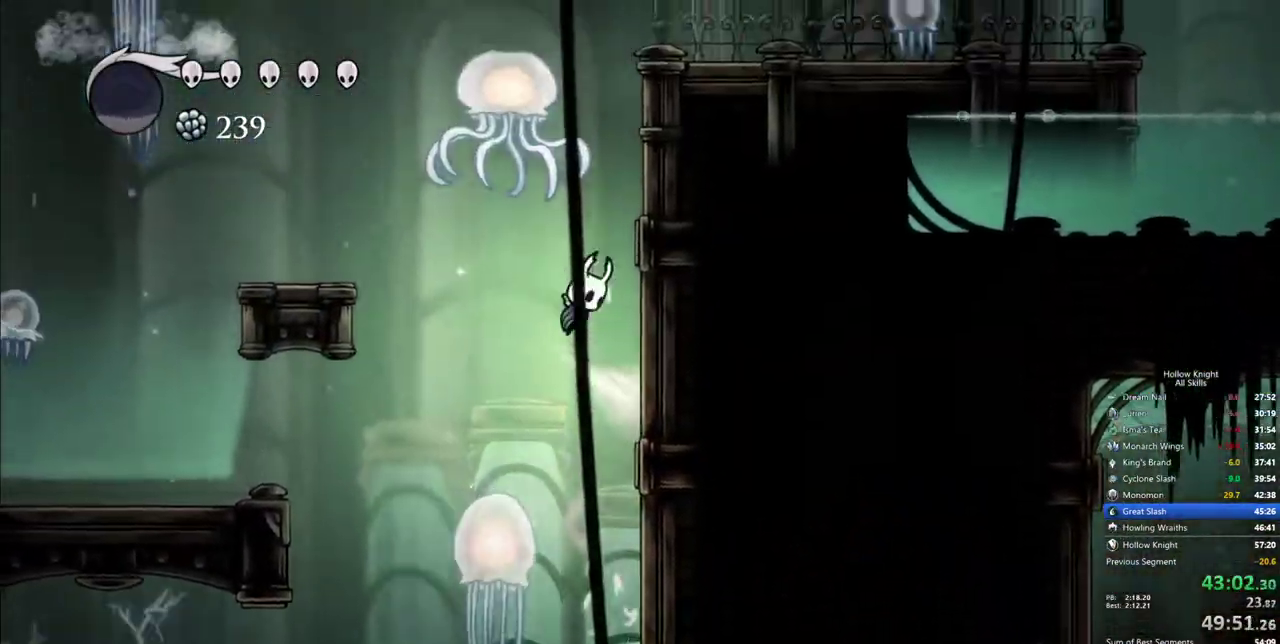
Gameplay with keyboard; each line is a JSON object with the keys held at the frame after it. "events" lists presses ("down") and releases ("up") of "cdash", "dash", "dnail", "down", "heal", "inv", "jump", "left", "nail", "right", "spell" and "up" between this image and that frame as [ms after this image, input, new state], when the widget could be followed in between. No other keys are recorded. Mouse input is not recorded. Key names are as the overlay labels them; some are game actions (e.g. jump) rather than physical keys.
{"keys": ["jump", "right"], "events": [[184, "jump", "up"], [234, "jump", "down"]]}
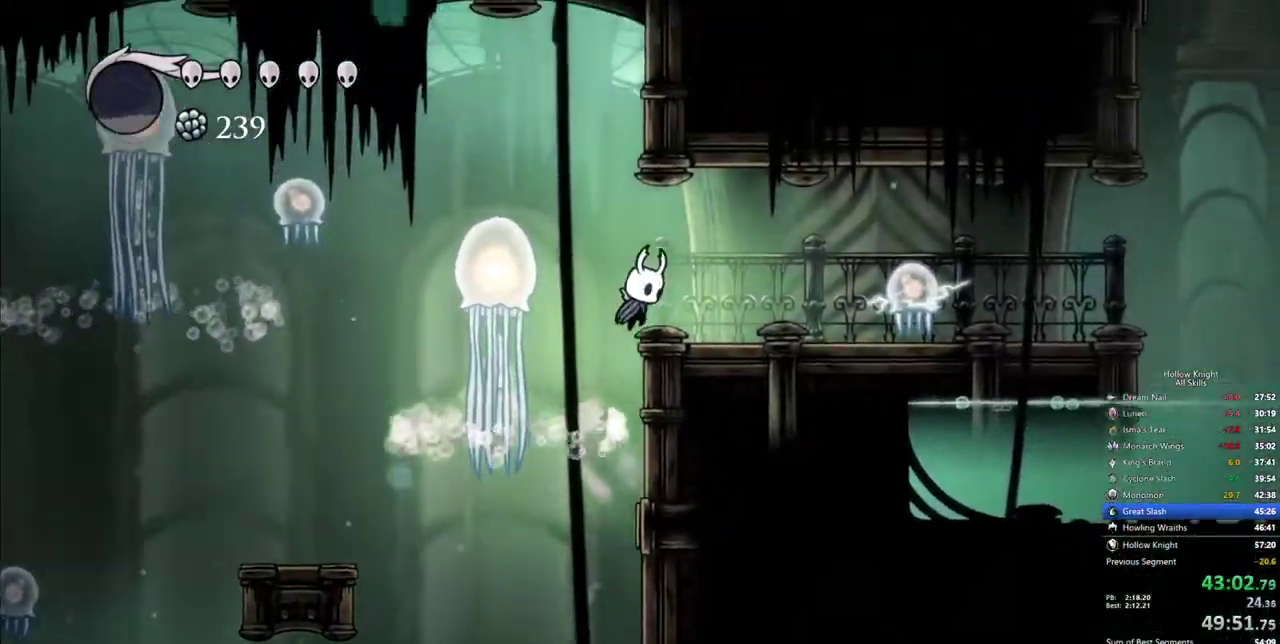
{"keys": ["nail", "right", "up"], "events": [[200, "jump", "up"], [434, "up", "down"], [484, "nail", "down"]]}
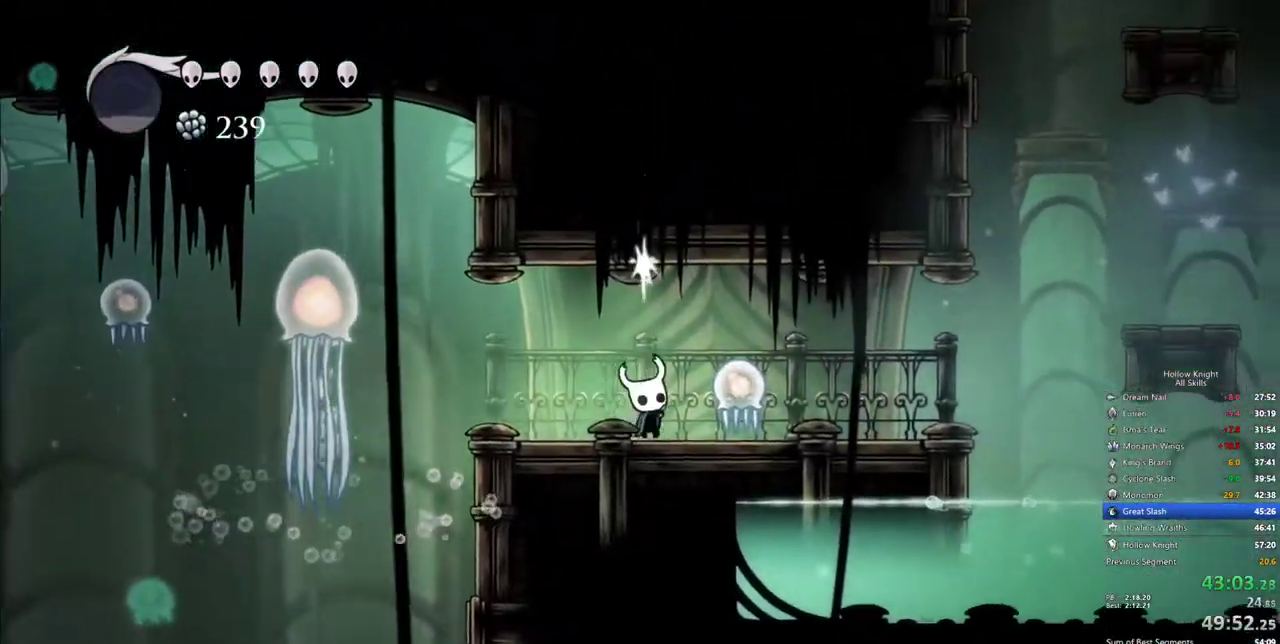
{"keys": ["right"], "events": [[84, "nail", "up"], [84, "up", "up"], [117, "dash", "down"], [267, "dash", "up"]]}
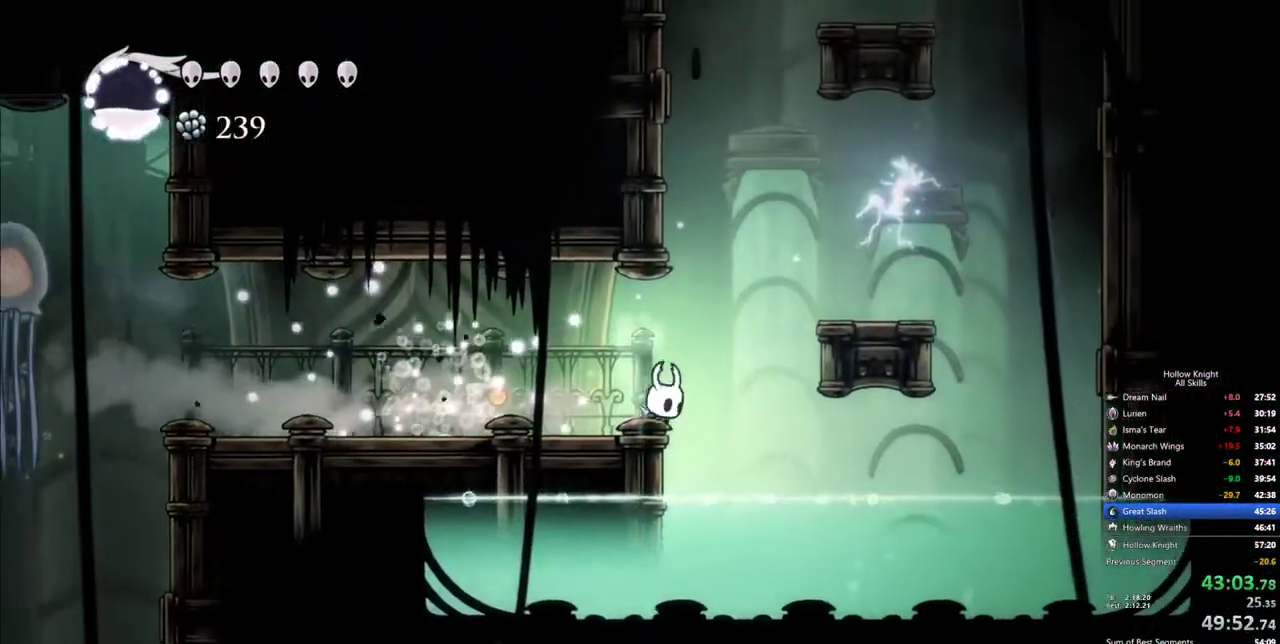
{"keys": ["jump", "left"], "events": [[50, "jump", "down"], [134, "right", "up"], [234, "jump", "up"], [334, "jump", "down"], [417, "left", "down"]]}
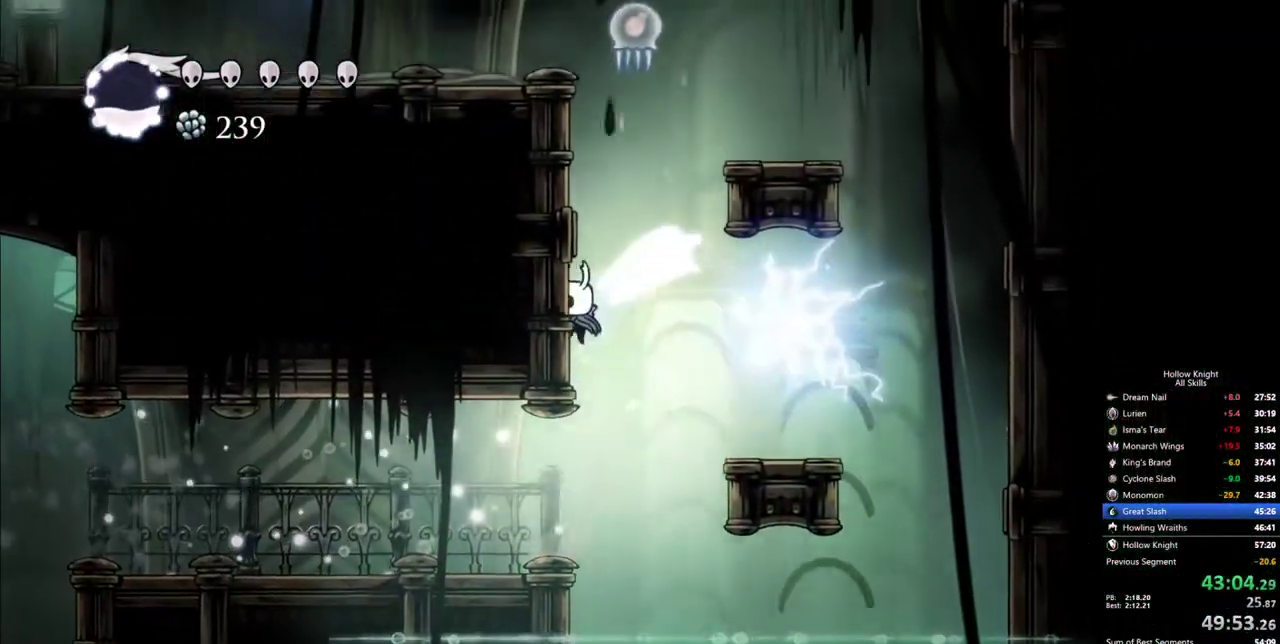
{"keys": ["jump", "left", "up"], "events": [[150, "jump", "up"], [150, "nail", "down"], [150, "up", "down"], [334, "jump", "down"], [384, "nail", "up"]]}
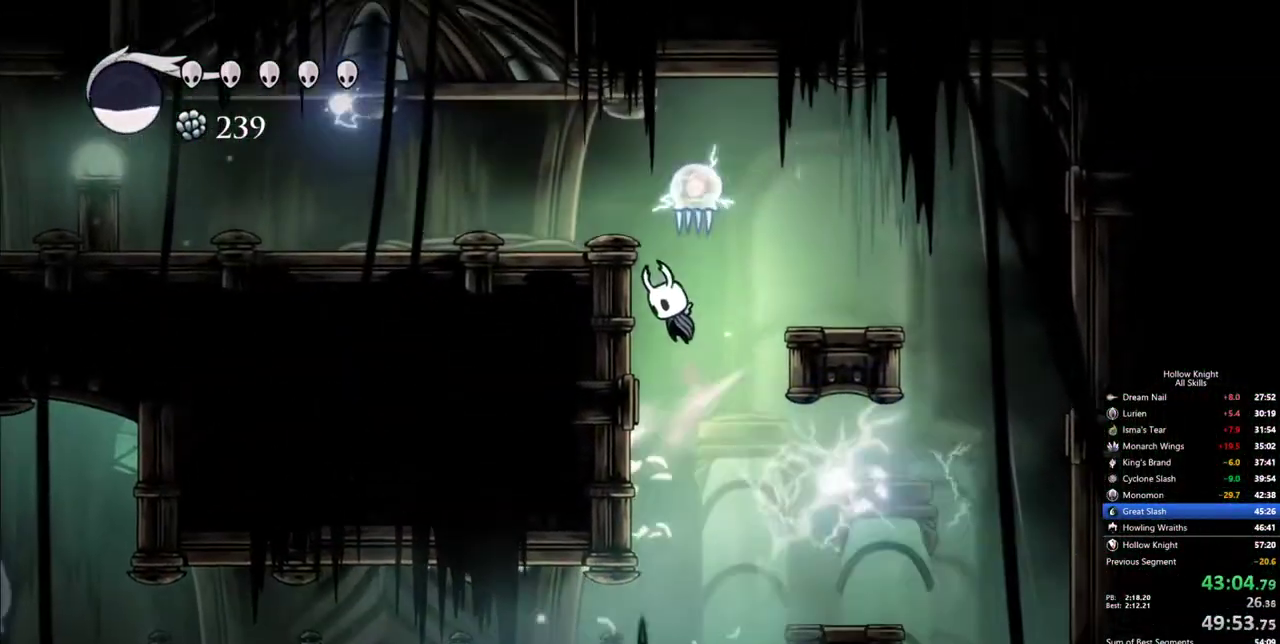
{"keys": ["left", "up"], "events": [[34, "jump", "up"], [117, "jump", "down"], [217, "nail", "down"], [317, "jump", "up"], [400, "nail", "up"]]}
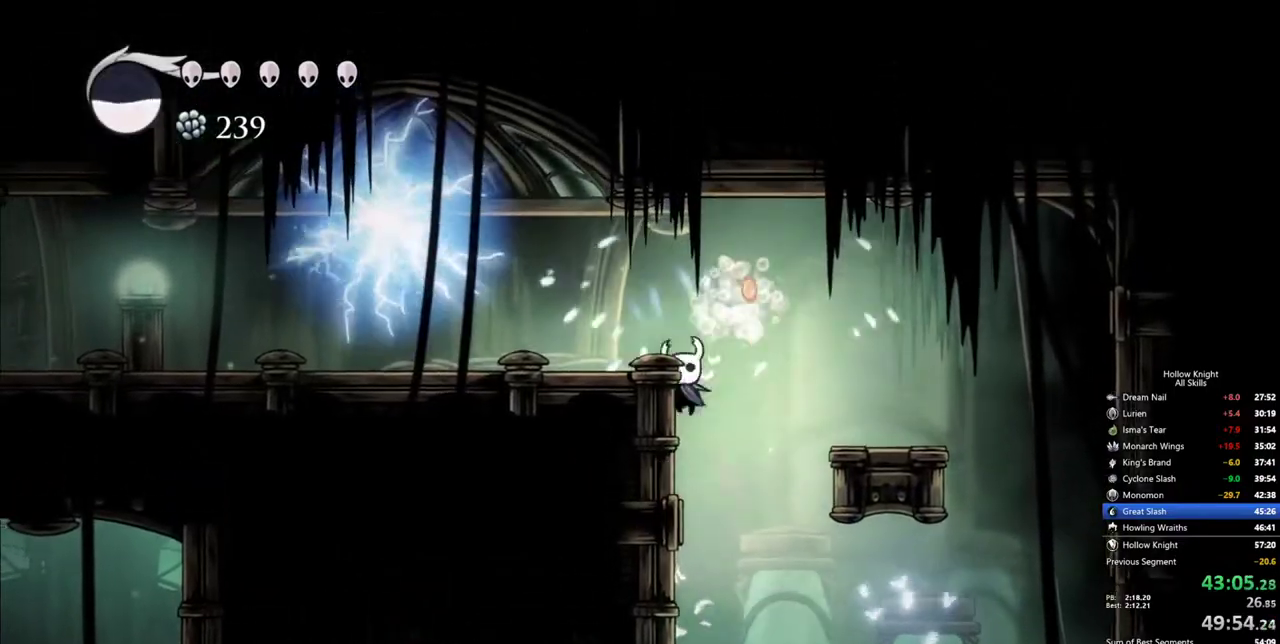
{"keys": ["left"], "events": [[50, "jump", "down"], [284, "jump", "up"], [284, "up", "up"], [317, "dash", "down"], [417, "dash", "up"]]}
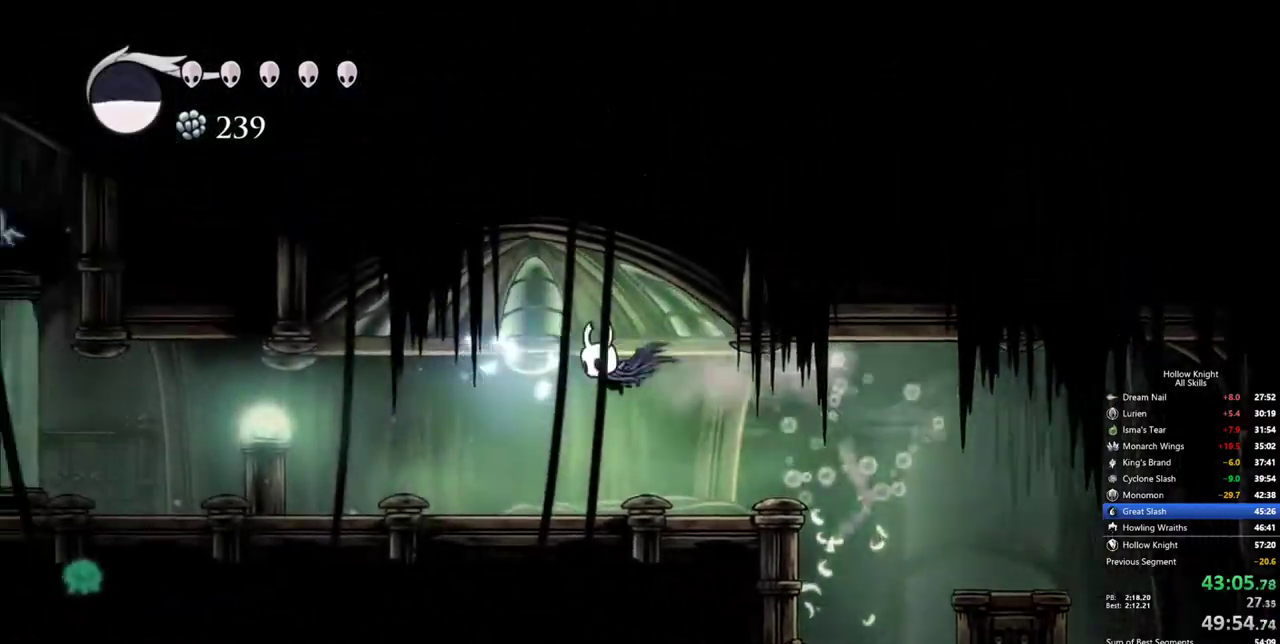
{"keys": ["dash", "left"], "events": [[484, "dash", "down"]]}
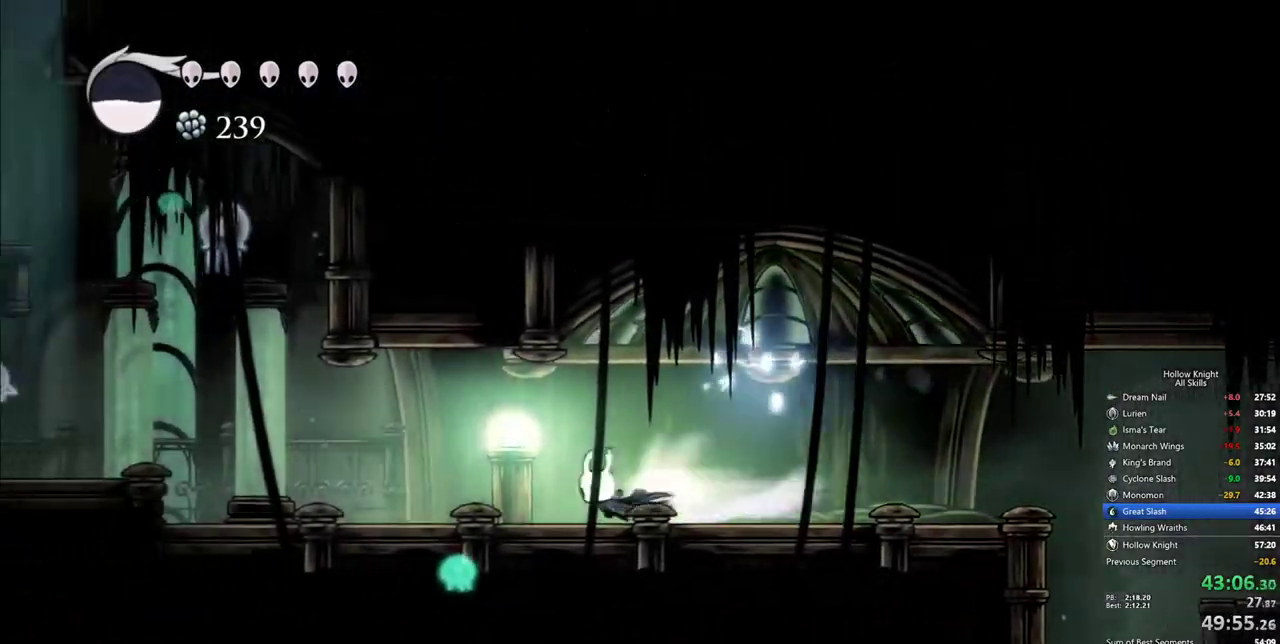
{"keys": ["left"], "events": [[117, "dash", "up"]]}
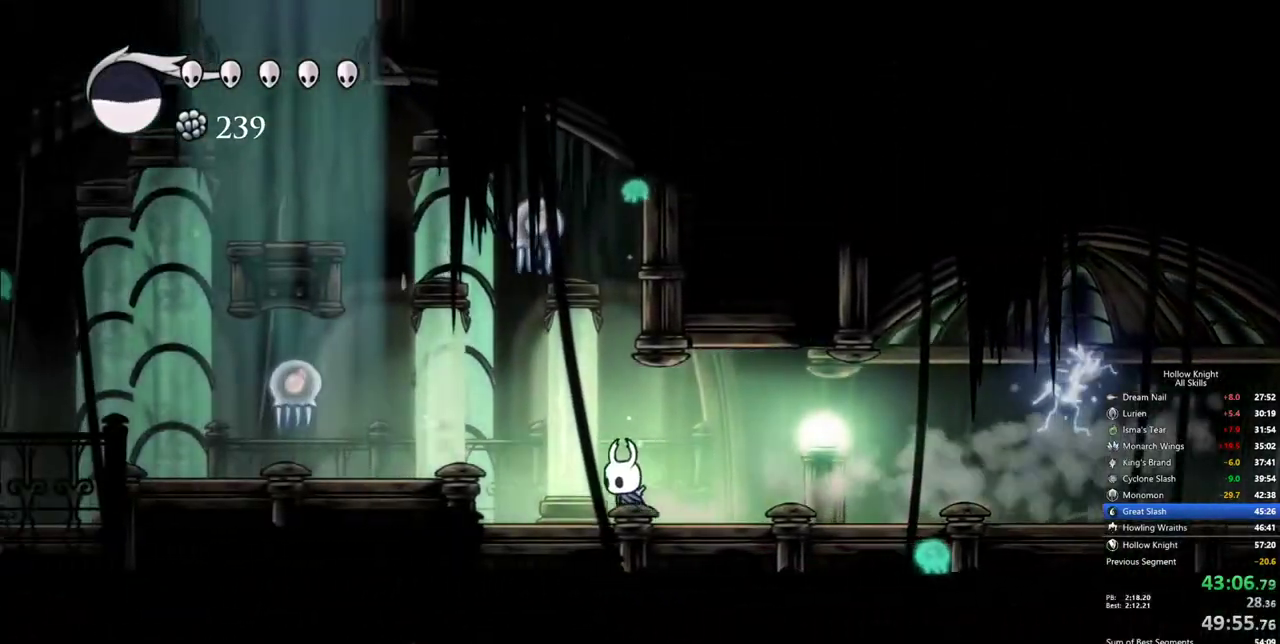
{"keys": ["jump"], "events": [[50, "jump", "down"], [334, "jump", "up"], [417, "jump", "down"], [467, "left", "up"]]}
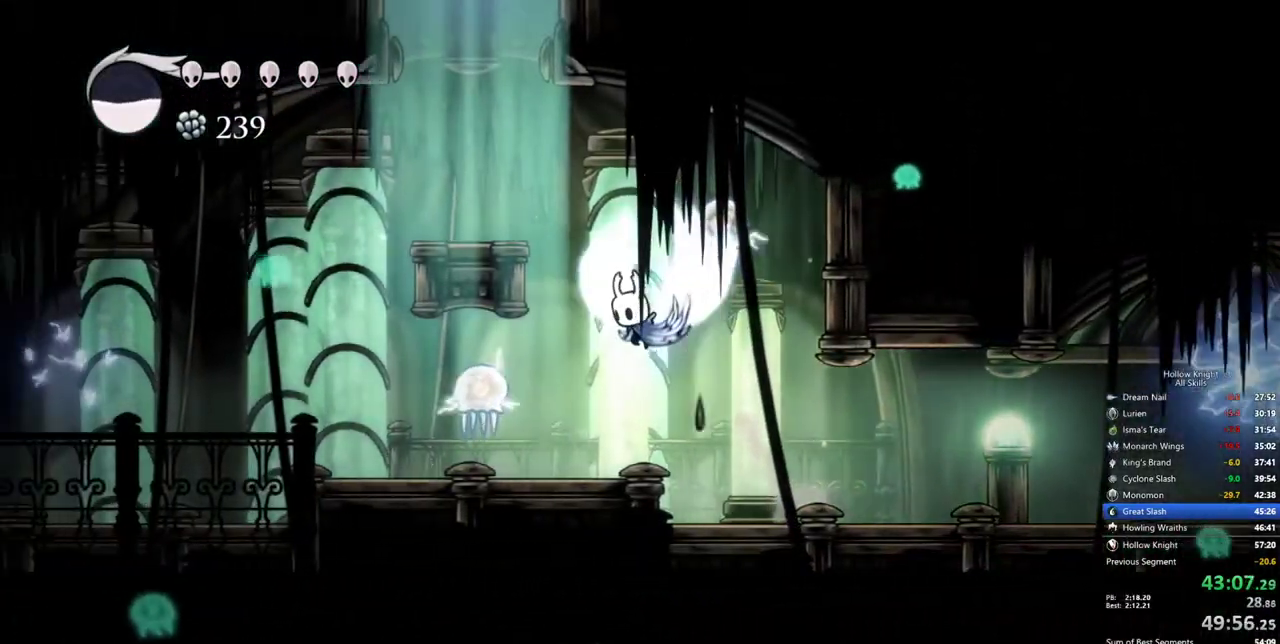
{"keys": ["jump"], "events": [[50, "left", "down"], [250, "jump", "up"], [484, "jump", "down"], [484, "left", "up"]]}
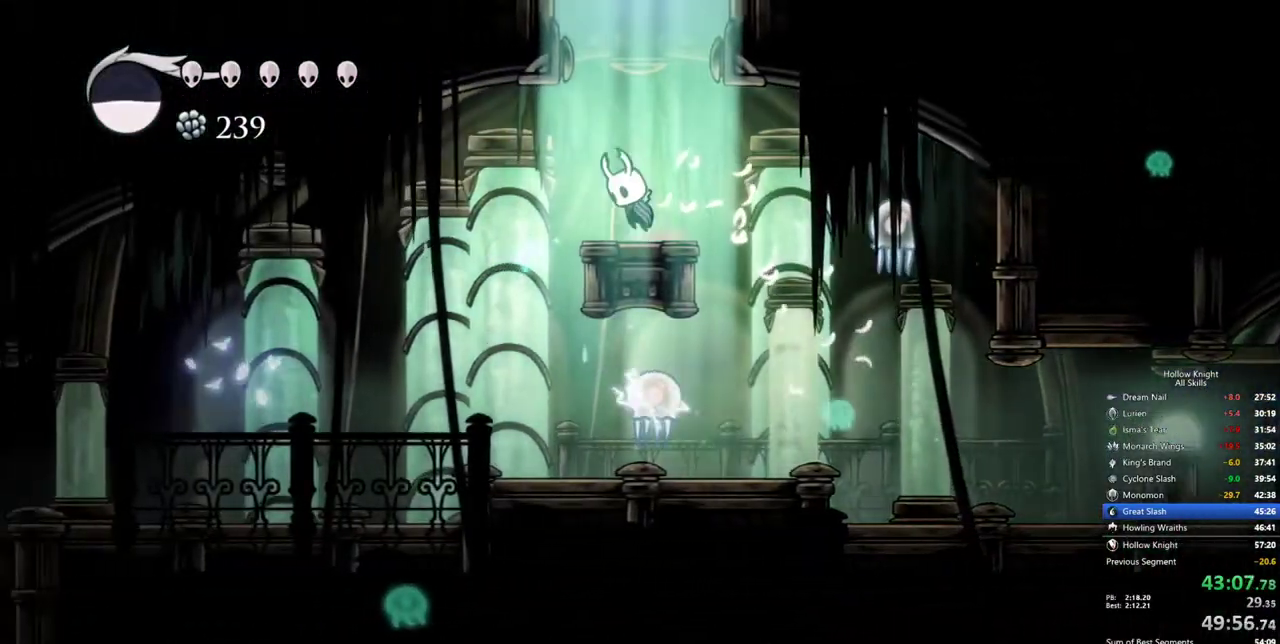
{"keys": [], "events": [[500, "jump", "up"]]}
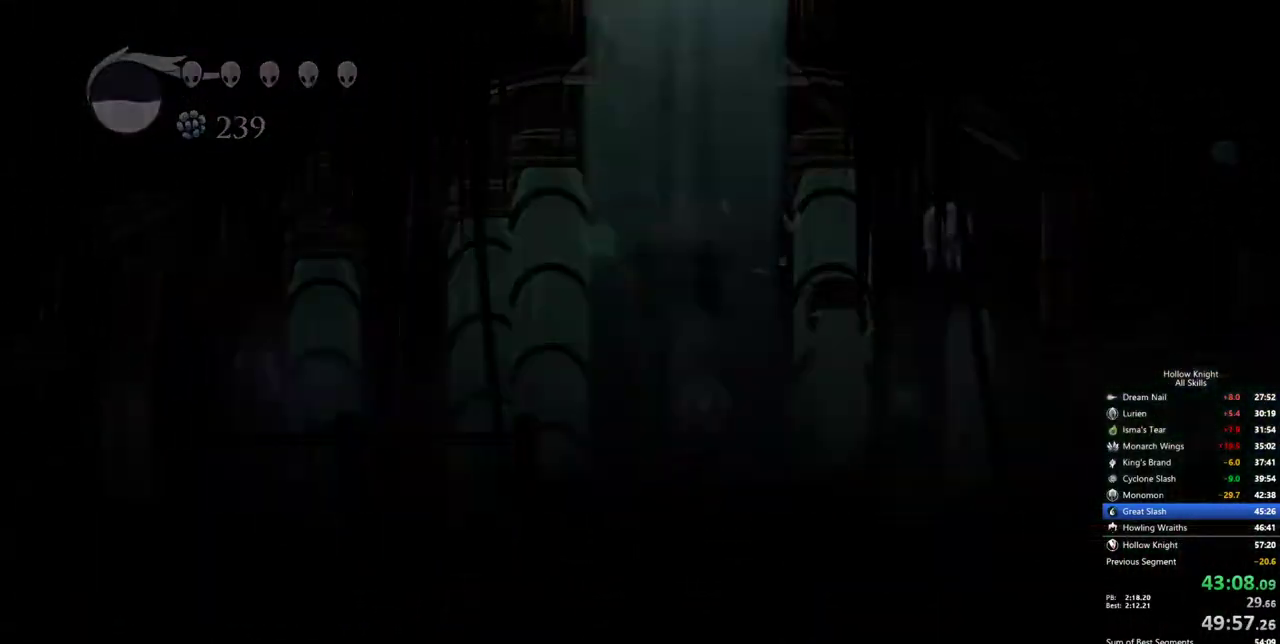
{"keys": ["left"], "events": [[184, "right", "down"], [284, "right", "up"], [367, "left", "down"]]}
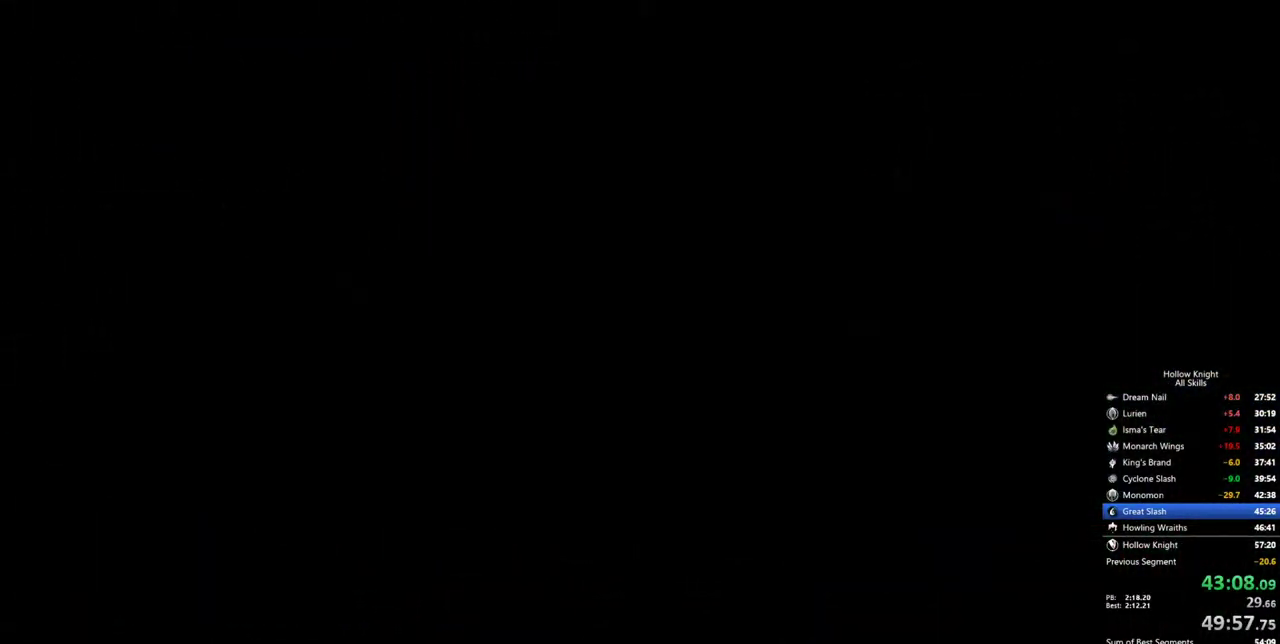
{"keys": ["left"], "events": []}
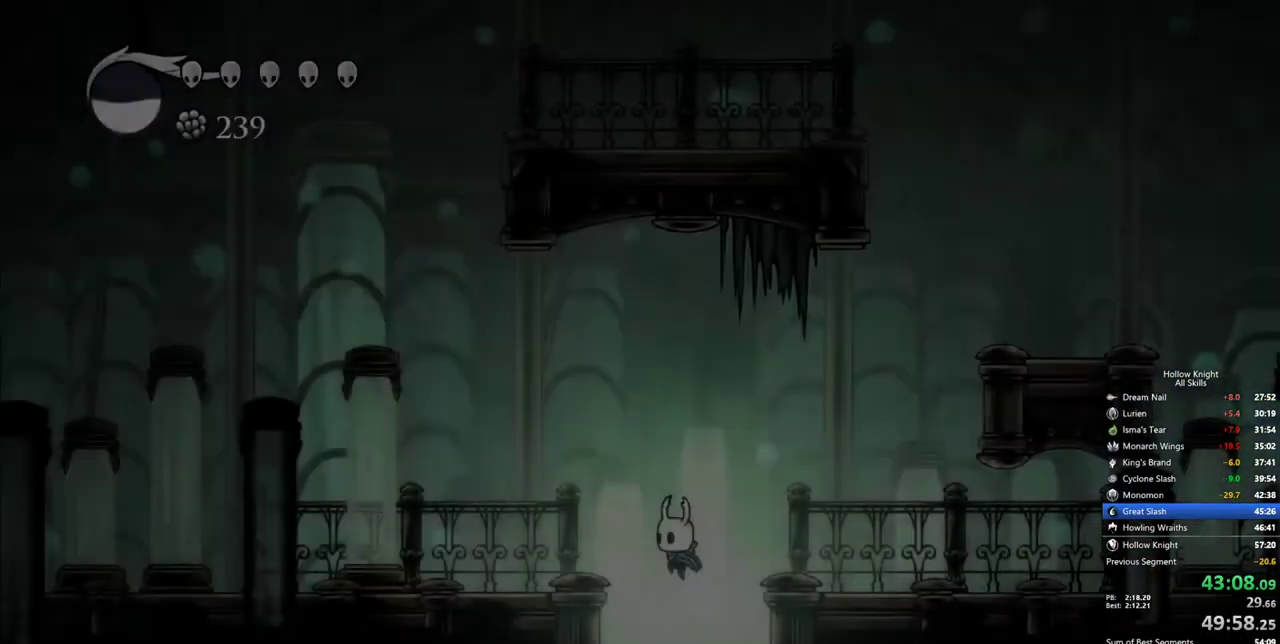
{"keys": ["left"], "events": []}
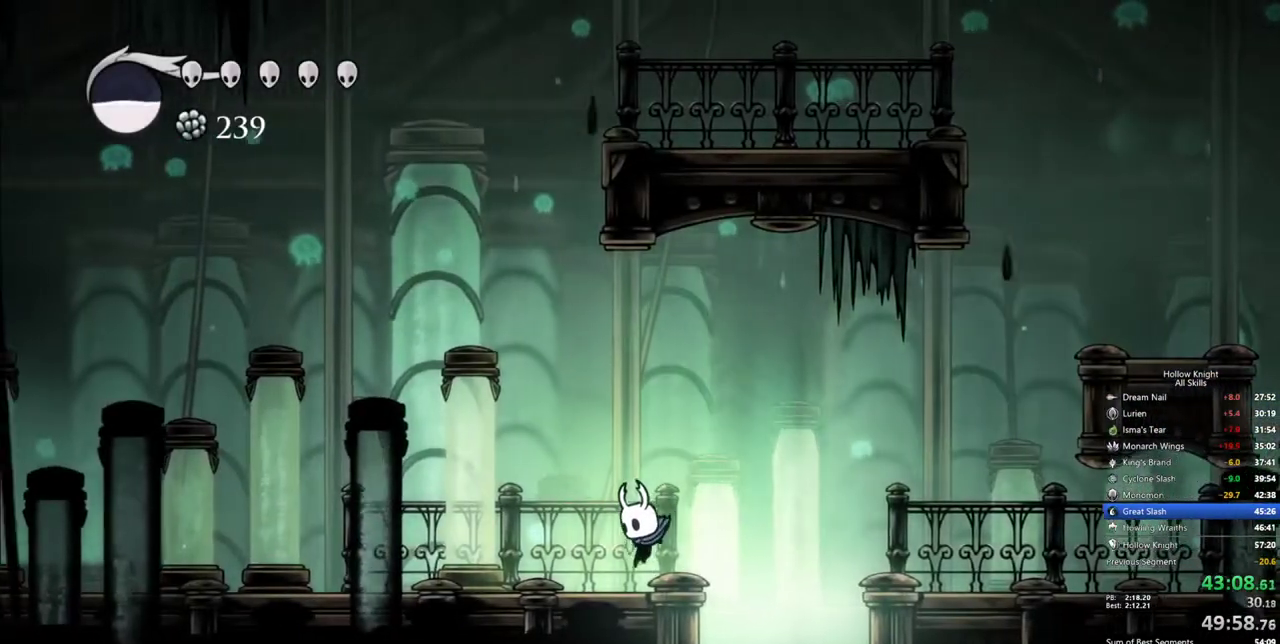
{"keys": ["jump"], "events": [[84, "jump", "down"], [317, "left", "up"], [367, "jump", "up"], [467, "jump", "down"]]}
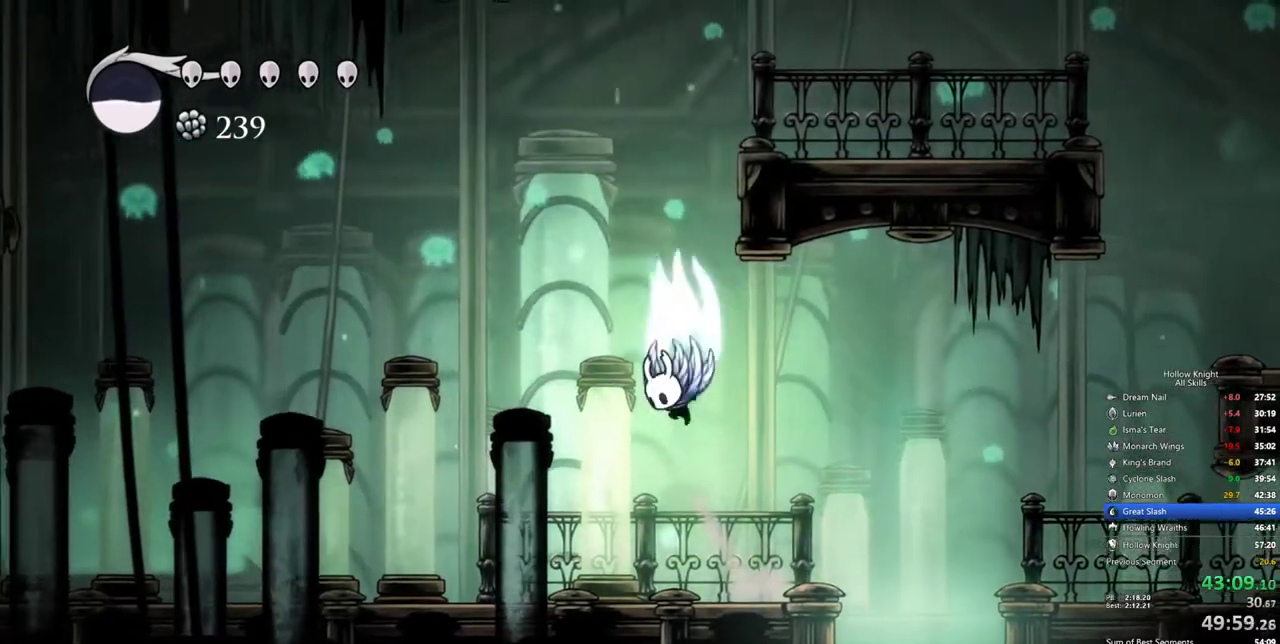
{"keys": ["jump", "right"], "events": [[250, "right", "down"], [384, "jump", "up"], [484, "jump", "down"]]}
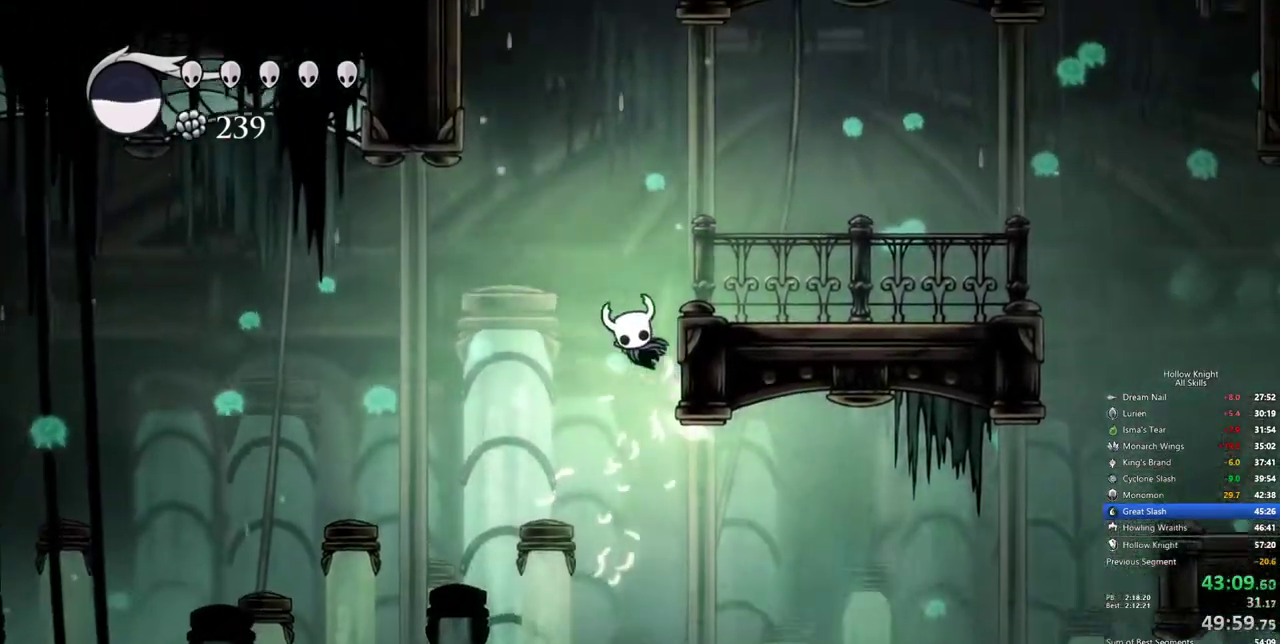
{"keys": ["jump", "left"], "events": [[84, "right", "up"], [350, "jump", "up"], [350, "left", "down"], [400, "jump", "down"]]}
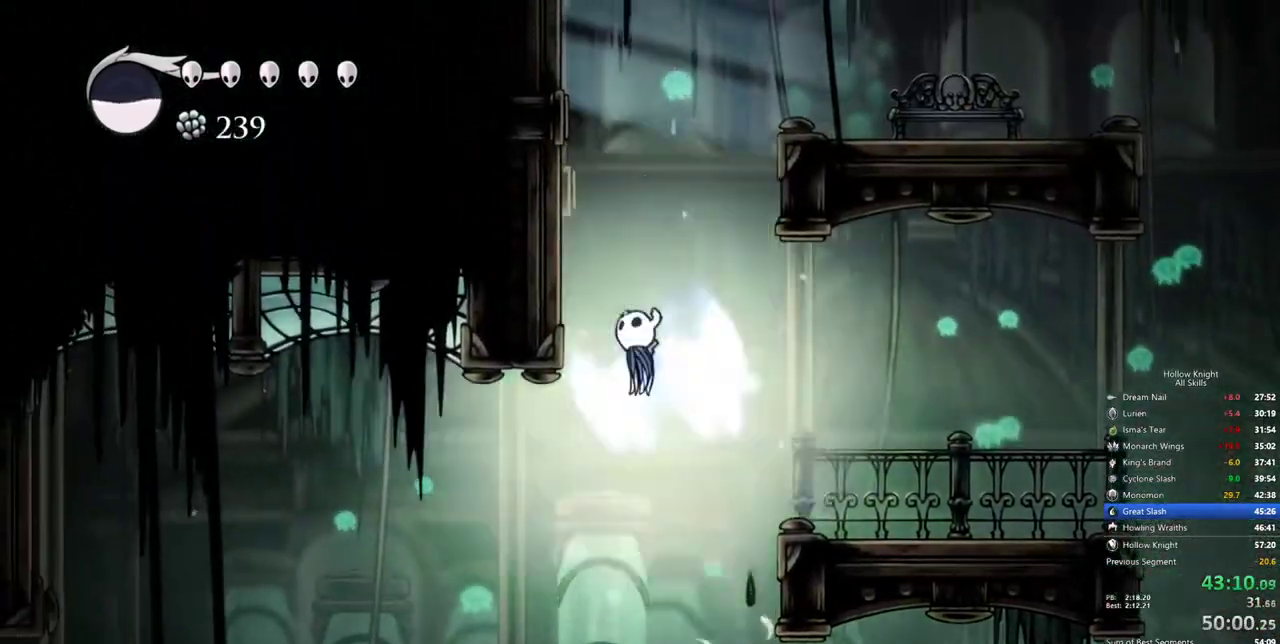
{"keys": ["jump", "right"], "events": [[284, "jump", "up"], [317, "jump", "down"], [317, "right", "down"], [367, "left", "up"]]}
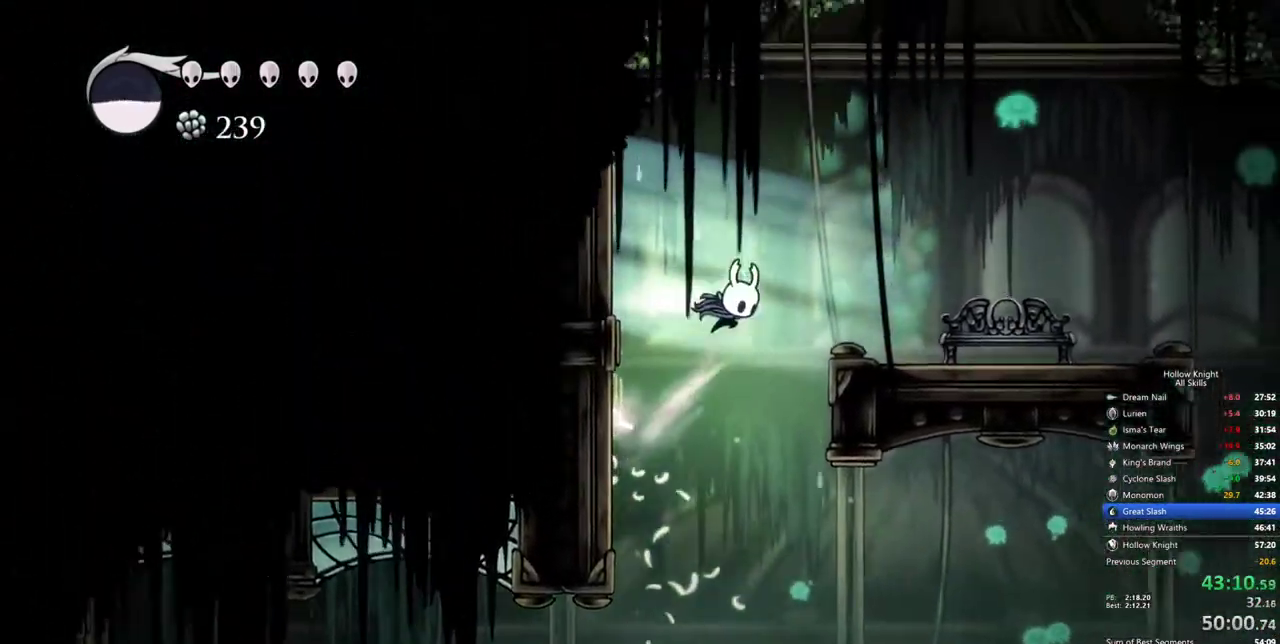
{"keys": ["down"], "events": [[17, "dash", "down"], [67, "jump", "up"], [150, "dash", "up"], [484, "down", "down"], [484, "right", "up"]]}
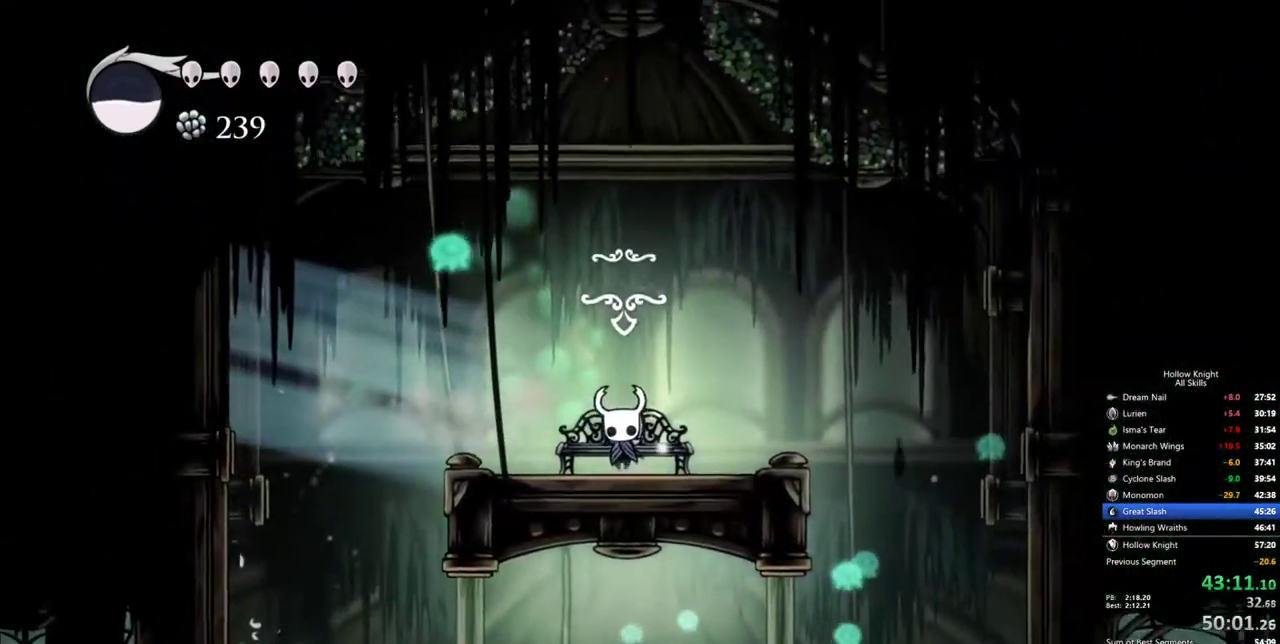
{"keys": [], "events": [[84, "down", "up"], [217, "left", "down"], [300, "left", "up"], [400, "left", "down"], [450, "left", "up"]]}
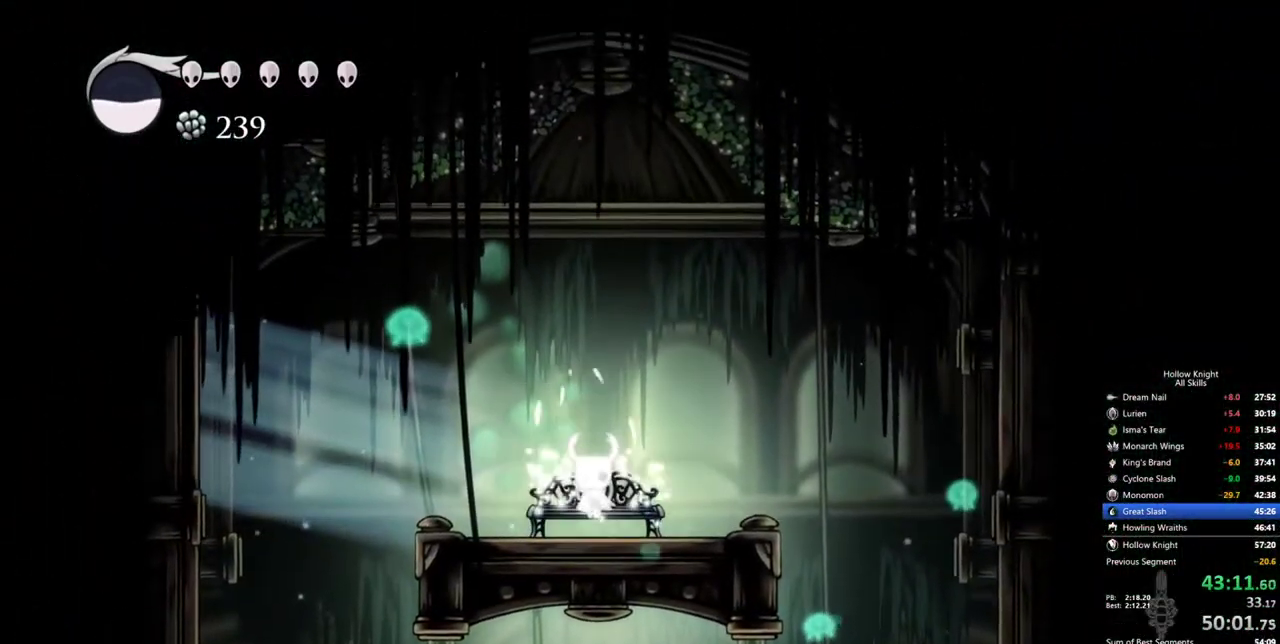
{"keys": [], "events": [[50, "left", "down"], [84, "left", "up"], [184, "left", "down"], [284, "left", "up"], [367, "left", "down"], [467, "left", "up"]]}
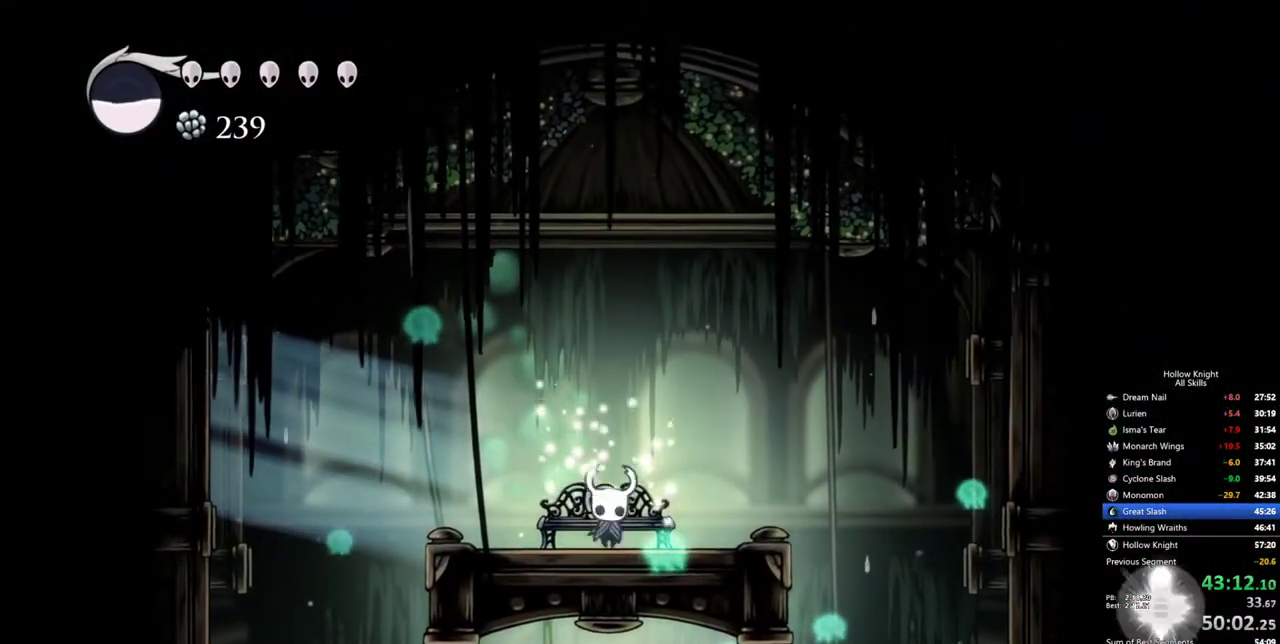
{"keys": ["left"], "events": [[200, "left", "down"], [300, "dash", "down"], [434, "dash", "up"]]}
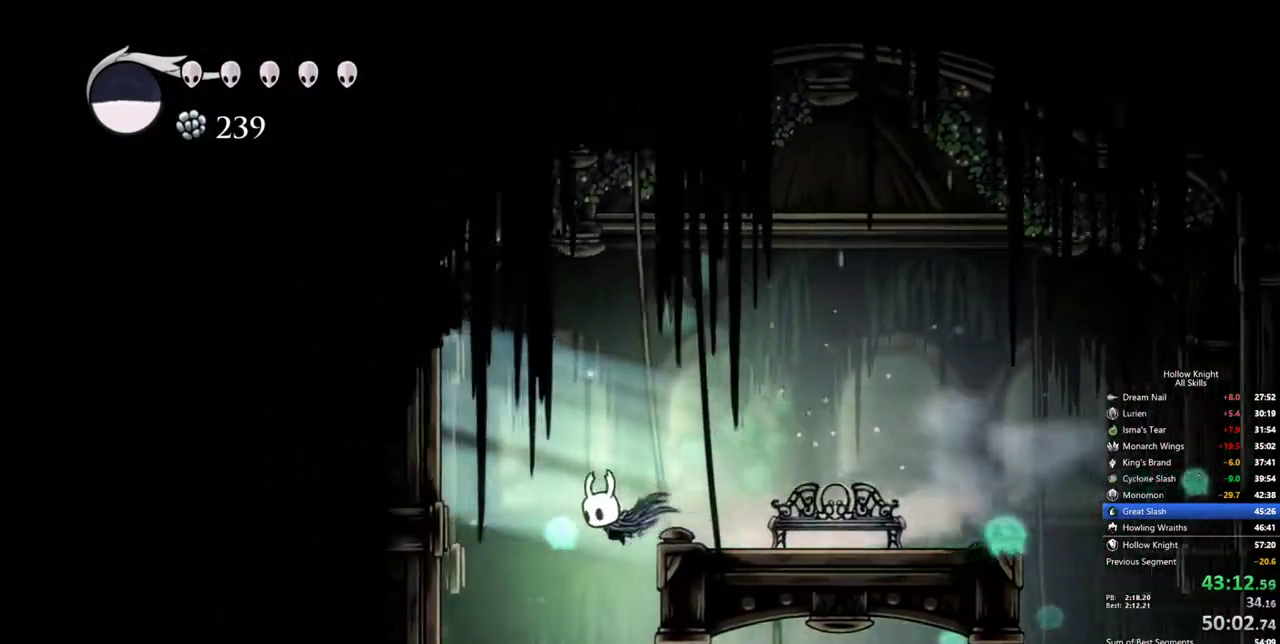
{"keys": [], "events": [[117, "inv", "down"], [117, "left", "up"], [217, "inv", "up"]]}
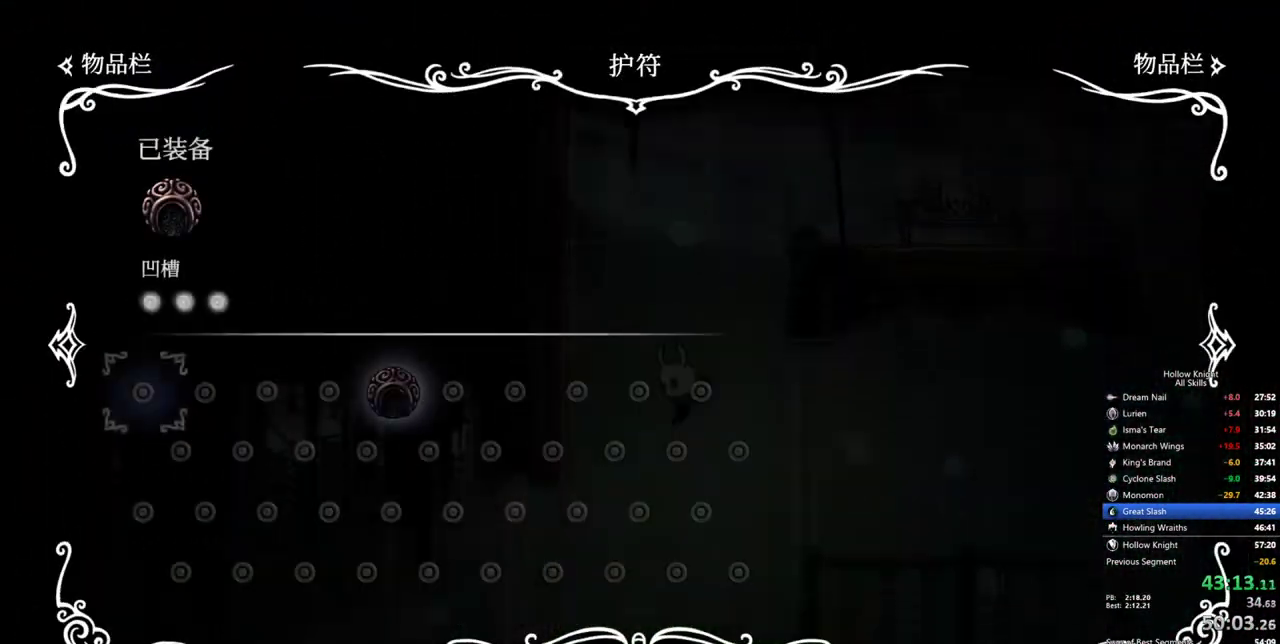
{"keys": [], "events": [[334, "inv", "down"], [417, "inv", "up"]]}
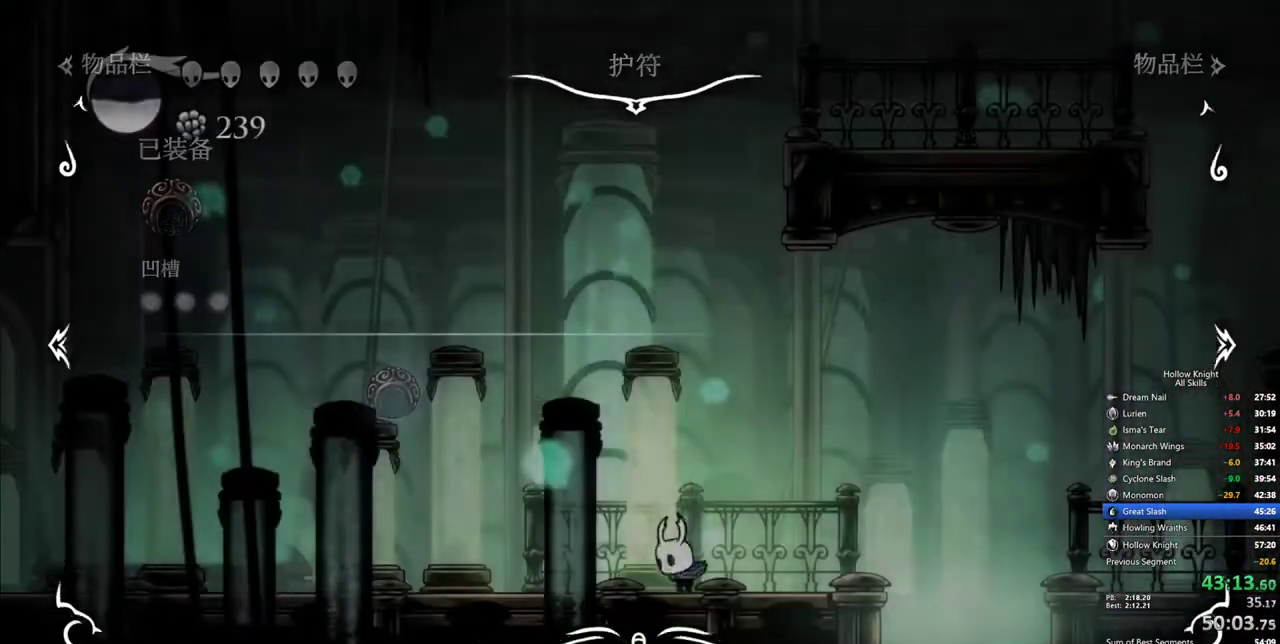
{"keys": ["cdash"], "events": [[150, "cdash", "down"]]}
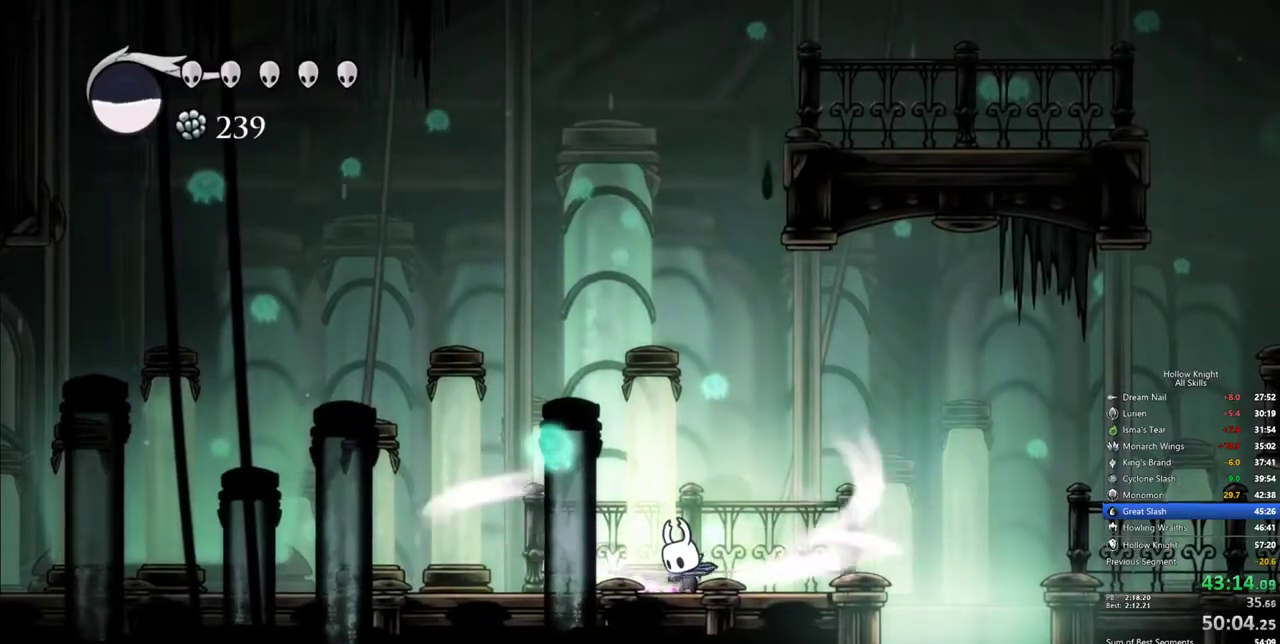
{"keys": ["cdash"], "events": []}
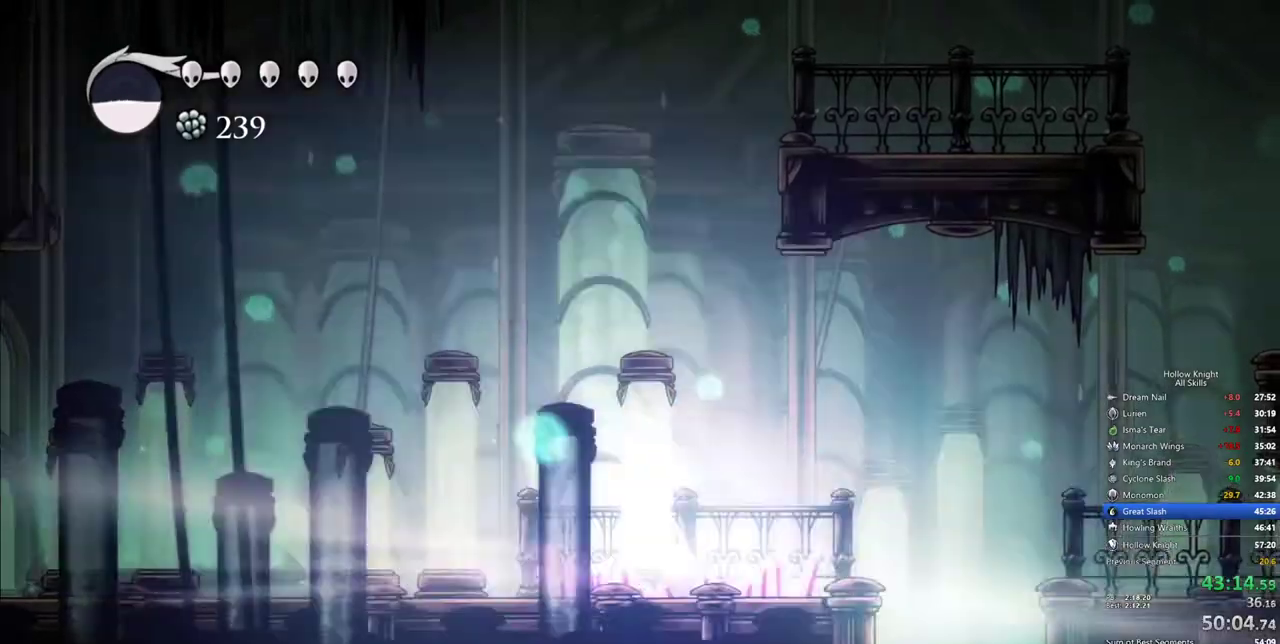
{"keys": []}
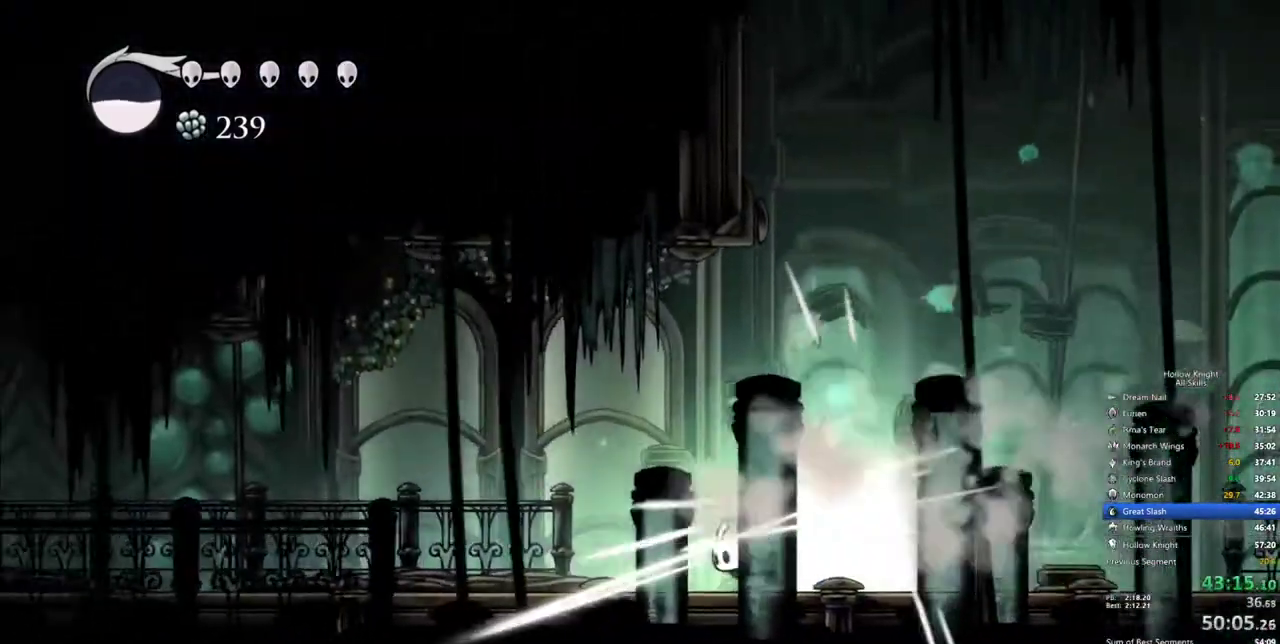
{"keys": [], "events": []}